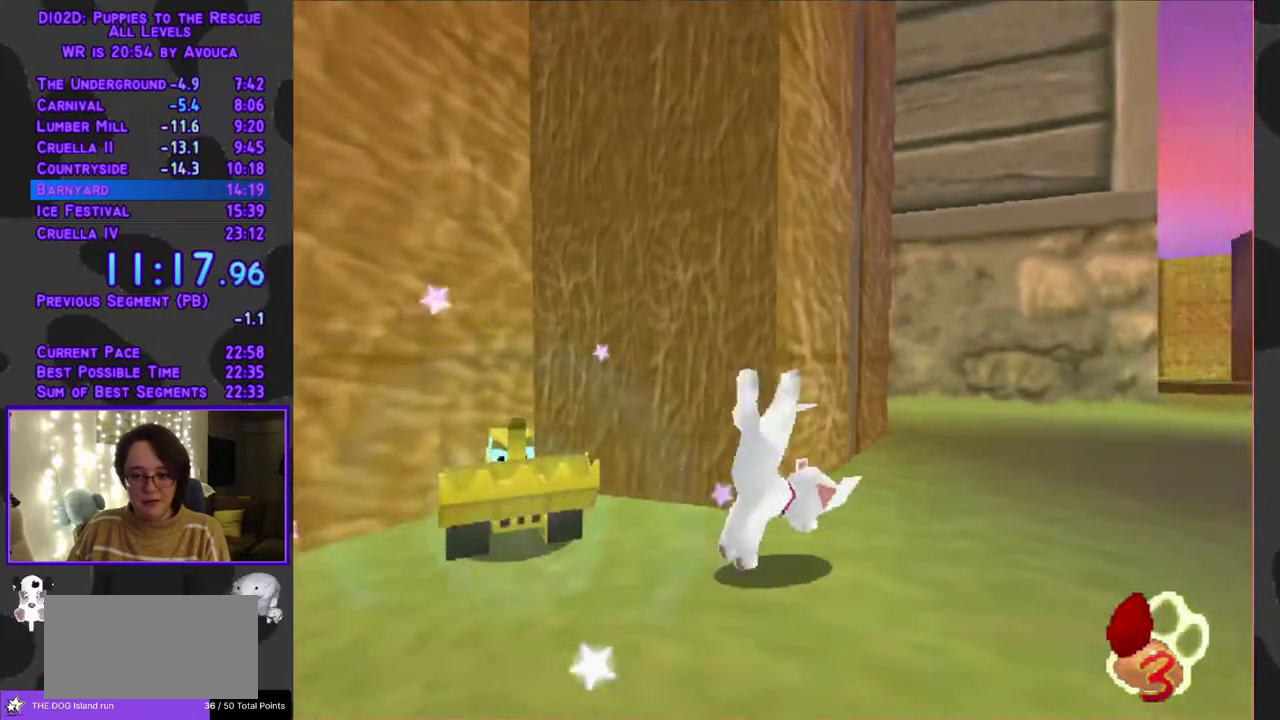
Gameplay with a controller (Xbox layout); each line is a JSON object with the inputs held at the frame after it. "events" lists button and stick changes between this image and that frame as [ms after this image, input, new state], when the widget could be followed in between. Not read: L2 L3 R2 R3 left_stick right_stick.
{"buttons": ["Y", "DPAD_UP", "DPAD_LEFT"], "events": [[200, "DPAD_UP", "down"], [267, "DPAD_RIGHT", "up"], [383, "L1", "up"], [417, "Y", "down"], [500, "DPAD_LEFT", "down"]]}
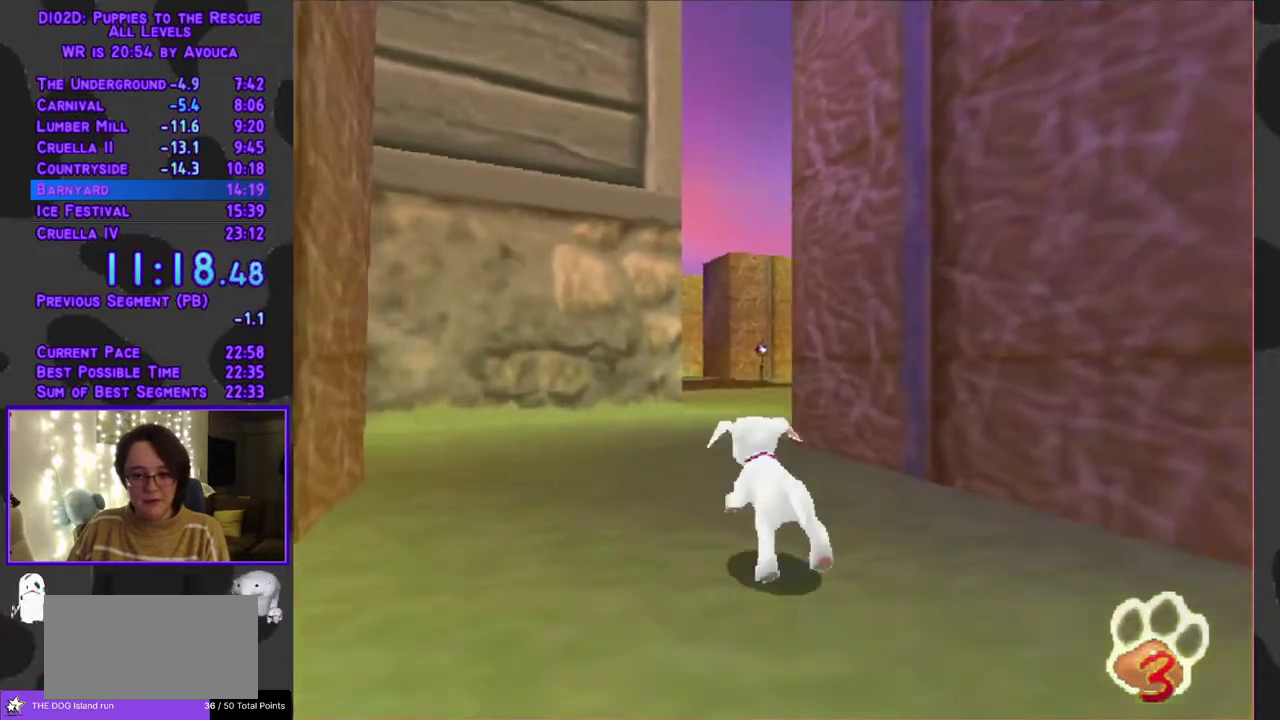
{"buttons": ["Y", "DPAD_UP"], "events": [[67, "DPAD_LEFT", "up"]]}
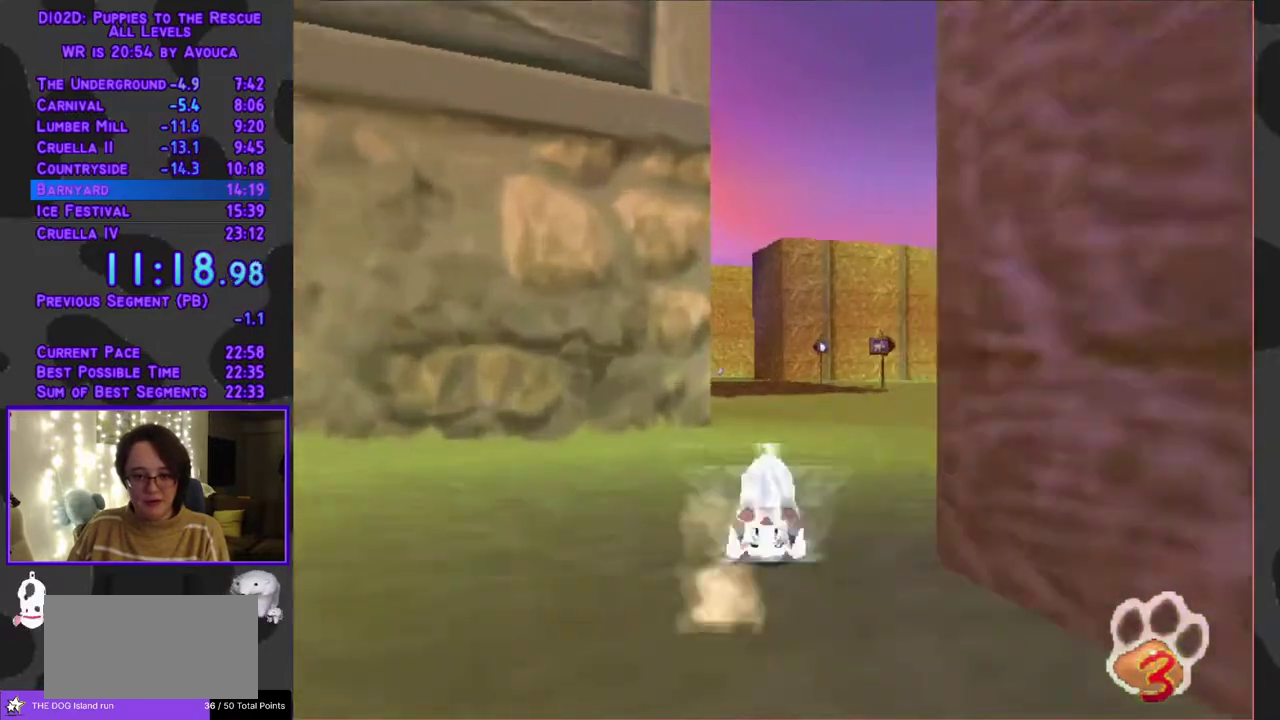
{"buttons": ["Y", "DPAD_UP"], "events": []}
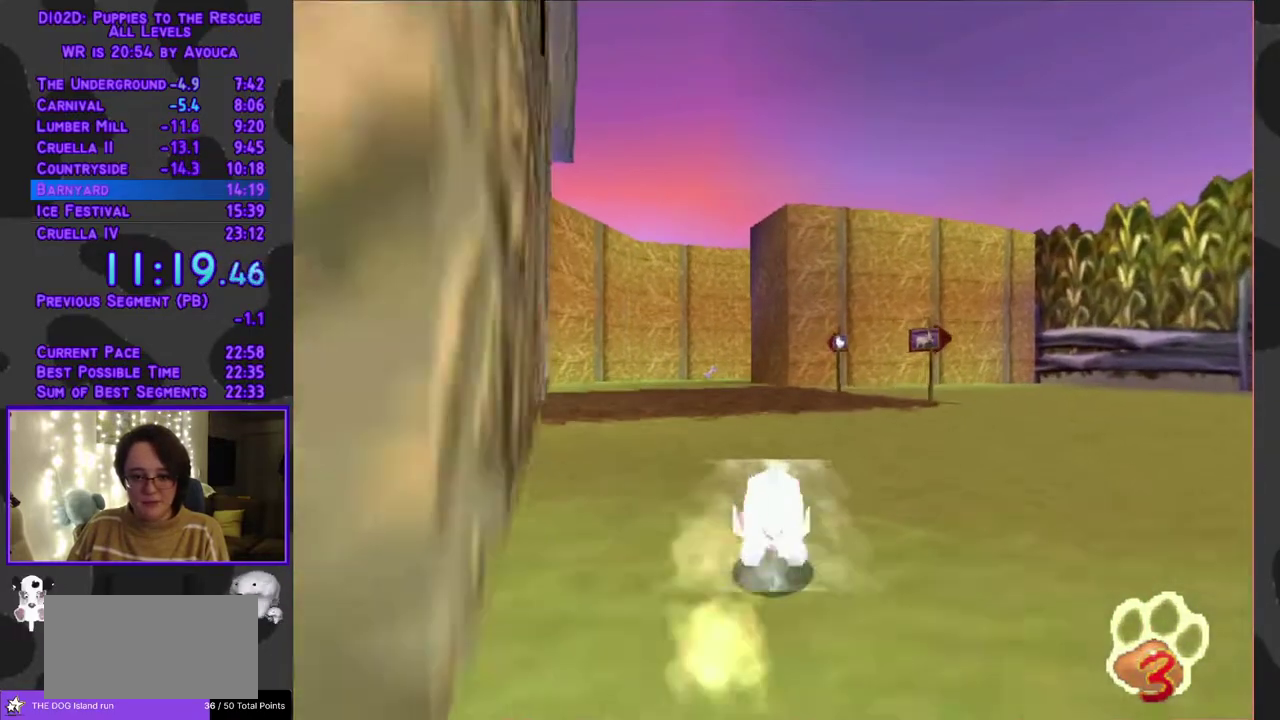
{"buttons": ["A", "Y", "DPAD_UP"], "events": [[117, "DPAD_LEFT", "down"], [150, "A", "down"], [183, "DPAD_LEFT", "up"]]}
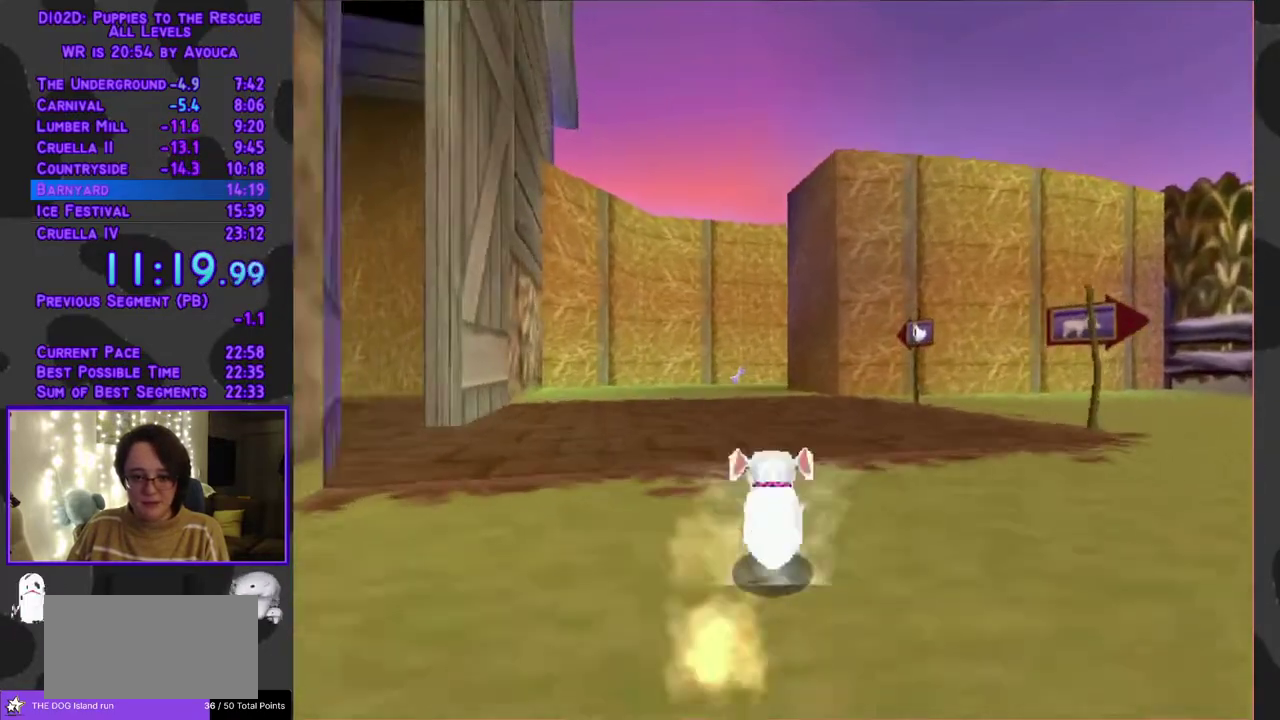
{"buttons": ["A", "Y", "DPAD_UP"], "events": []}
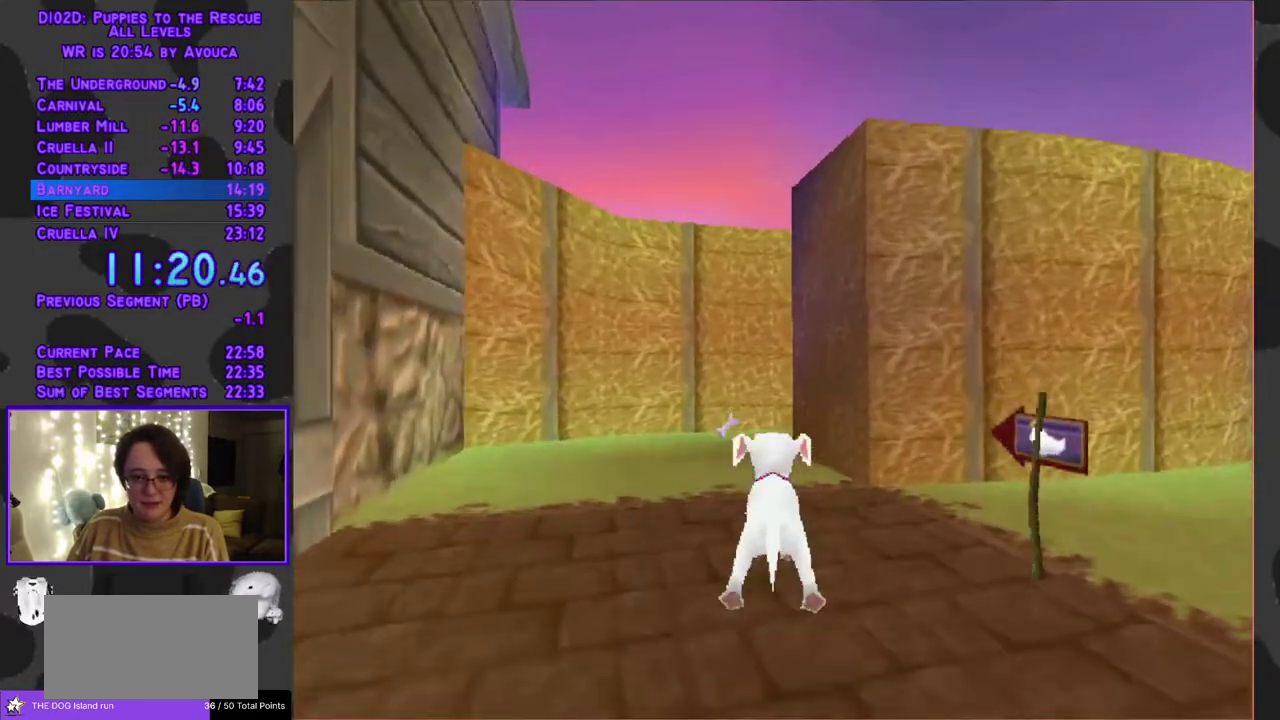
{"buttons": ["A", "Y", "DPAD_UP"], "events": []}
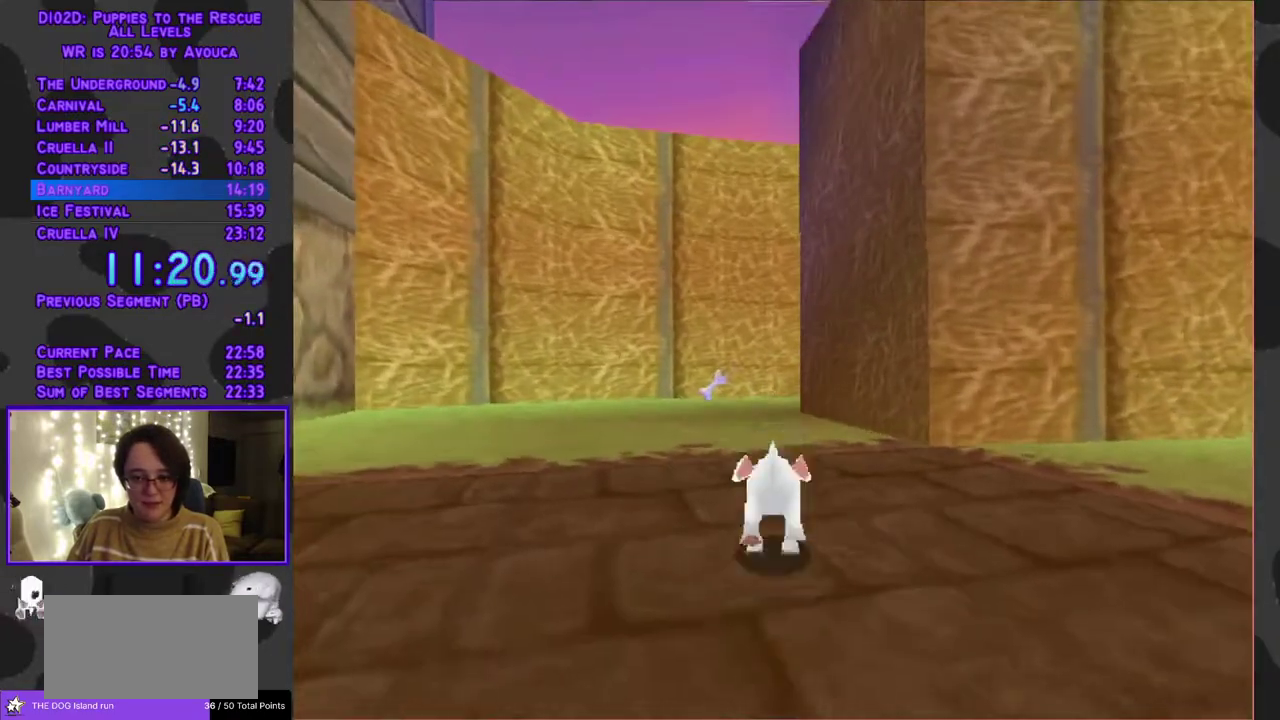
{"buttons": ["Y", "DPAD_UP"], "events": [[167, "A", "up"], [233, "DPAD_LEFT", "down"], [333, "DPAD_LEFT", "up"]]}
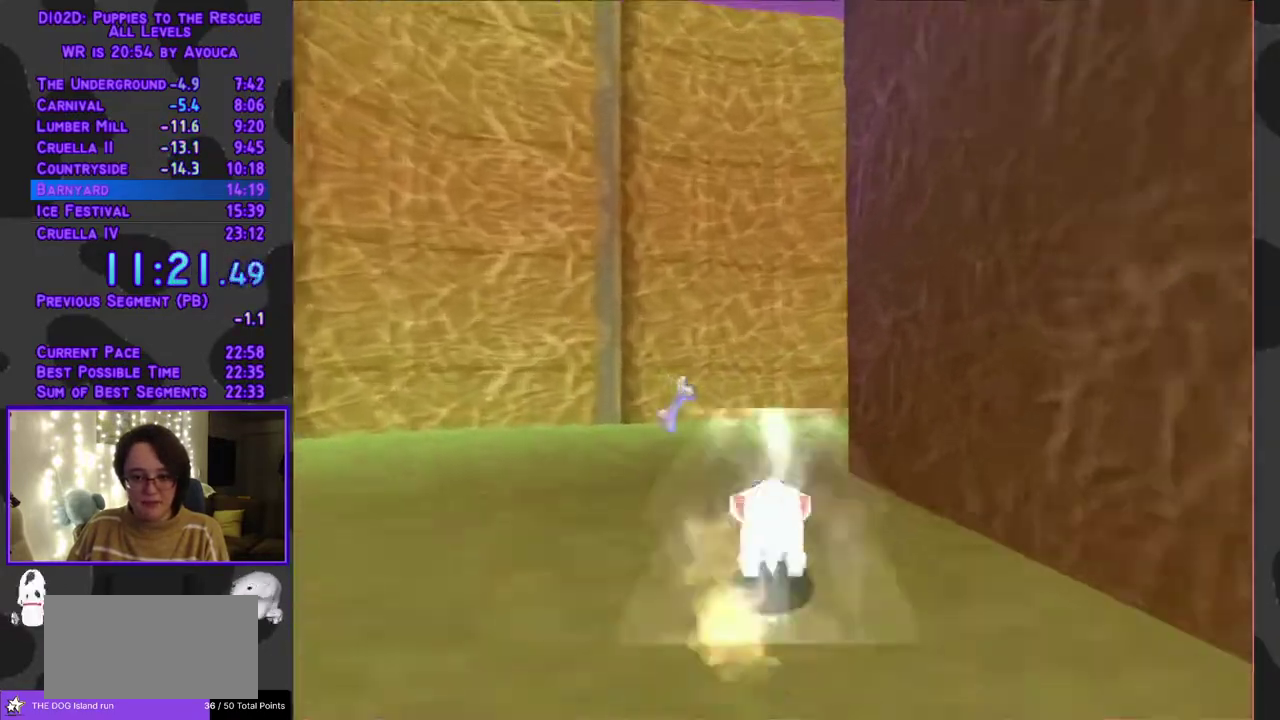
{"buttons": ["A", "Y", "L1", "DPAD_UP", "DPAD_RIGHT"], "events": [[233, "DPAD_RIGHT", "down"], [233, "L1", "down"], [500, "A", "down"]]}
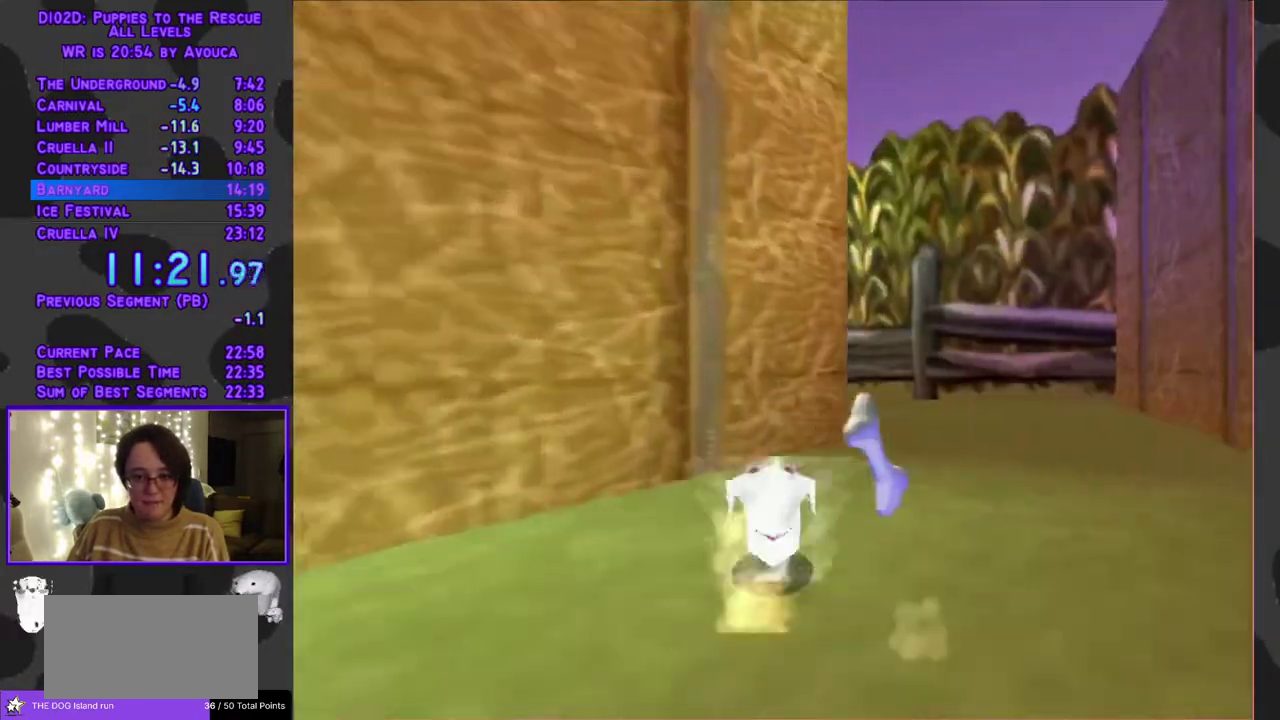
{"buttons": ["DPAD_UP"], "events": [[33, "Y", "up"], [100, "DPAD_RIGHT", "up"], [133, "L1", "up"], [317, "A", "up"], [317, "DPAD_RIGHT", "down"], [433, "DPAD_RIGHT", "up"]]}
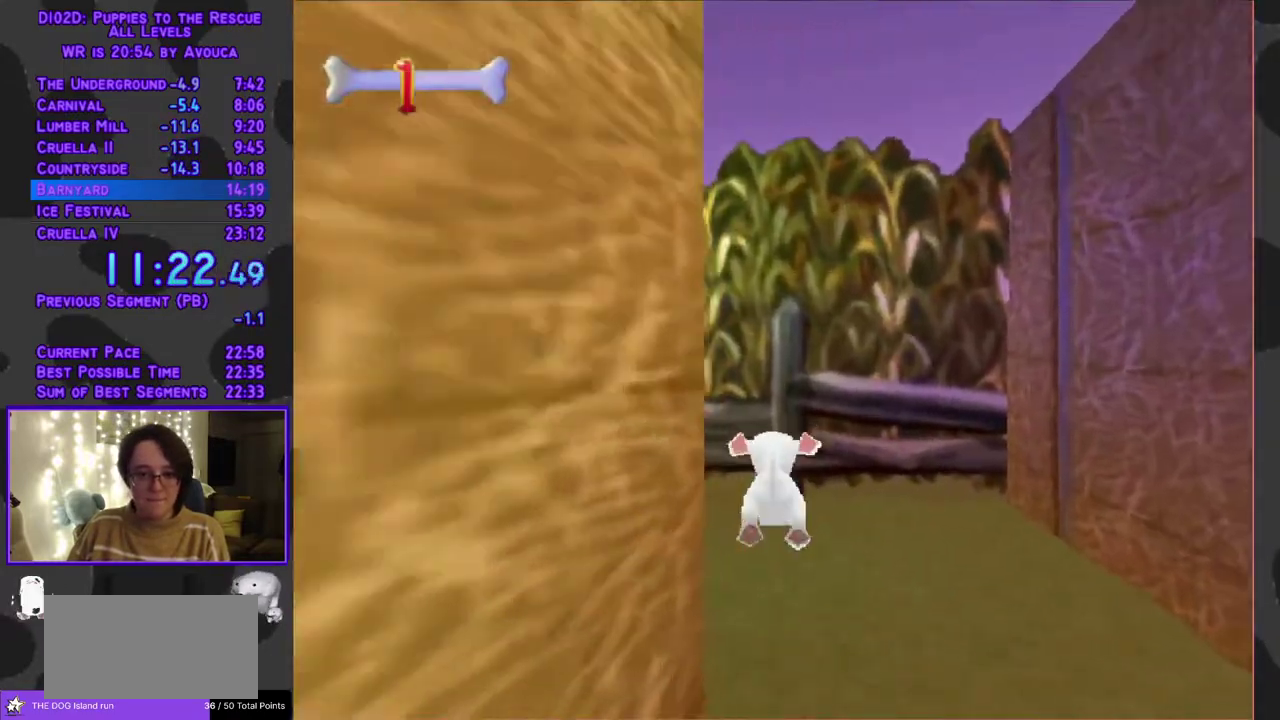
{"buttons": ["A", "R1", "DPAD_UP"], "events": [[150, "R1", "down"], [183, "DPAD_LEFT", "down"], [250, "A", "down"], [450, "DPAD_LEFT", "up"]]}
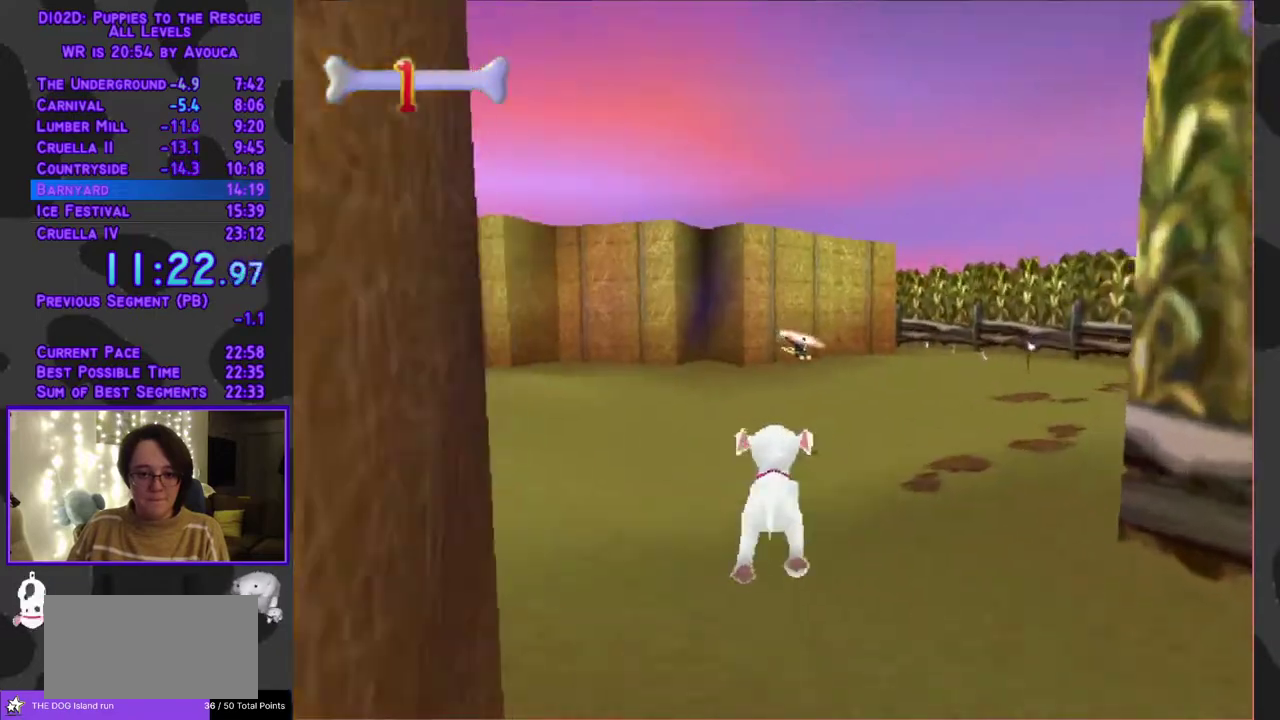
{"buttons": ["Y", "DPAD_UP"], "events": [[83, "Y", "down"], [100, "A", "up"], [217, "R1", "up"]]}
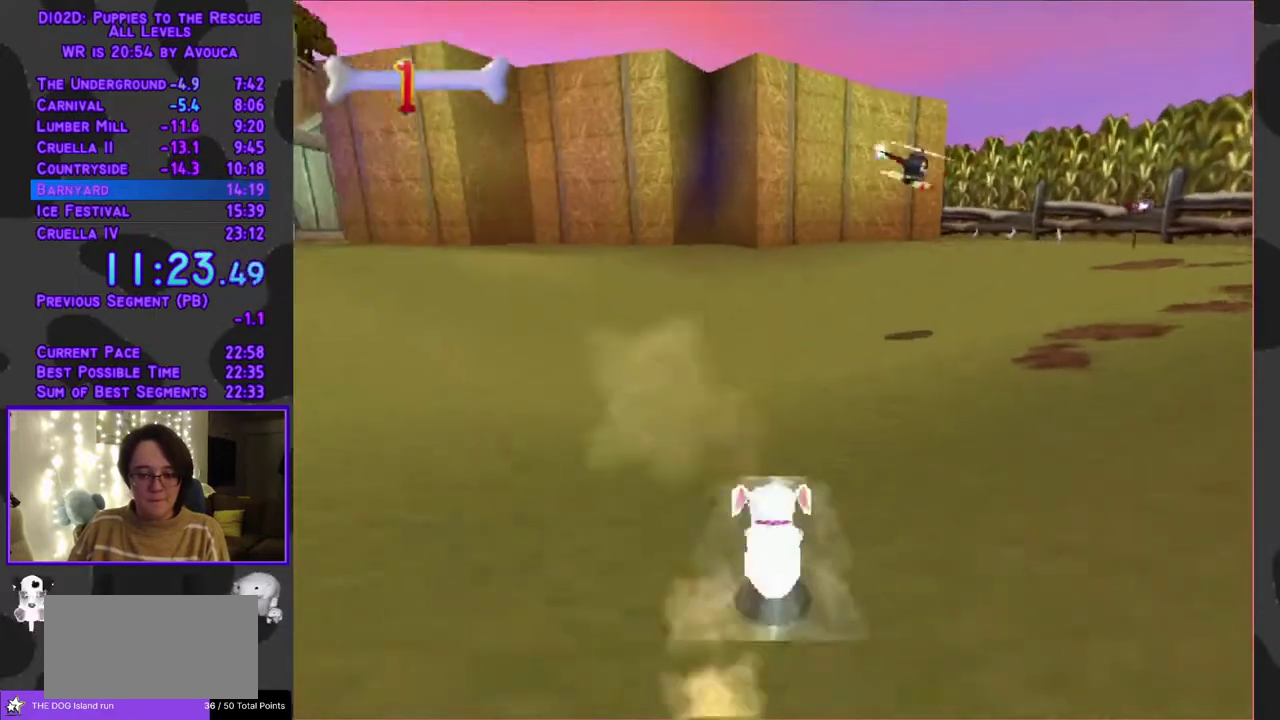
{"buttons": ["Y", "DPAD_UP"], "events": [[150, "DPAD_RIGHT", "down"], [317, "DPAD_RIGHT", "up"]]}
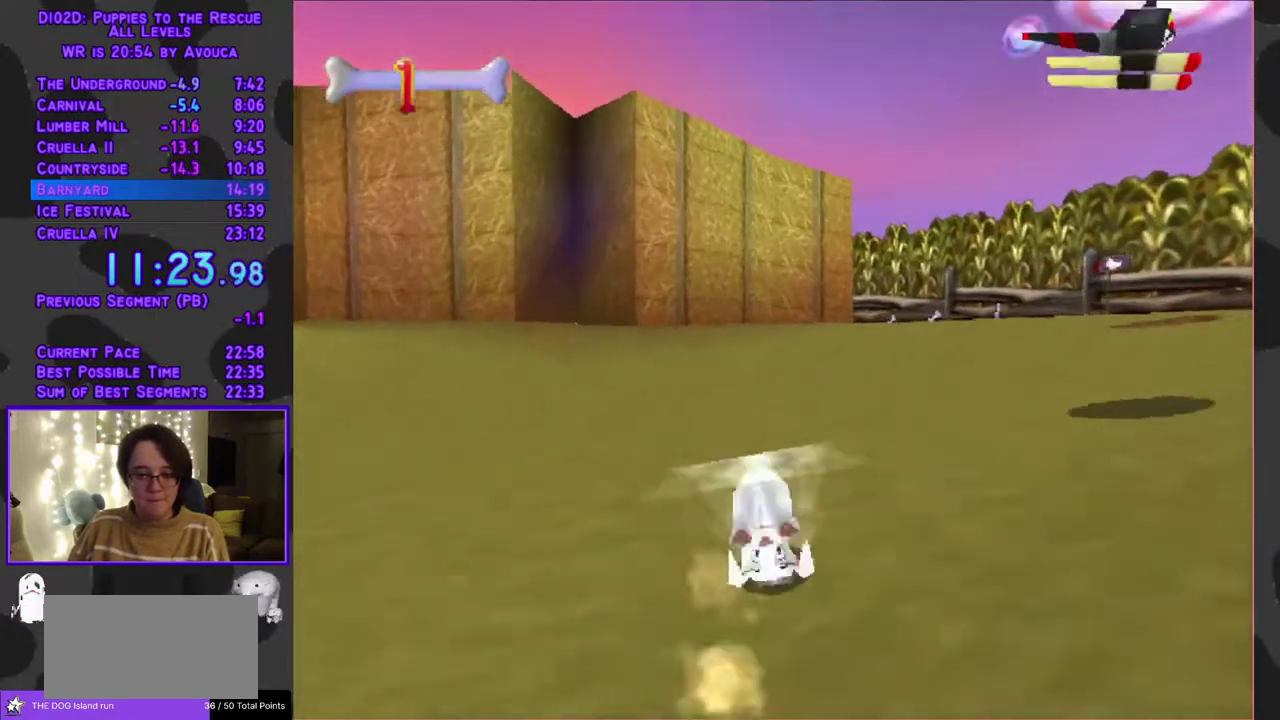
{"buttons": ["Y", "DPAD_UP"], "events": [[150, "DPAD_RIGHT", "down"], [250, "DPAD_RIGHT", "up"]]}
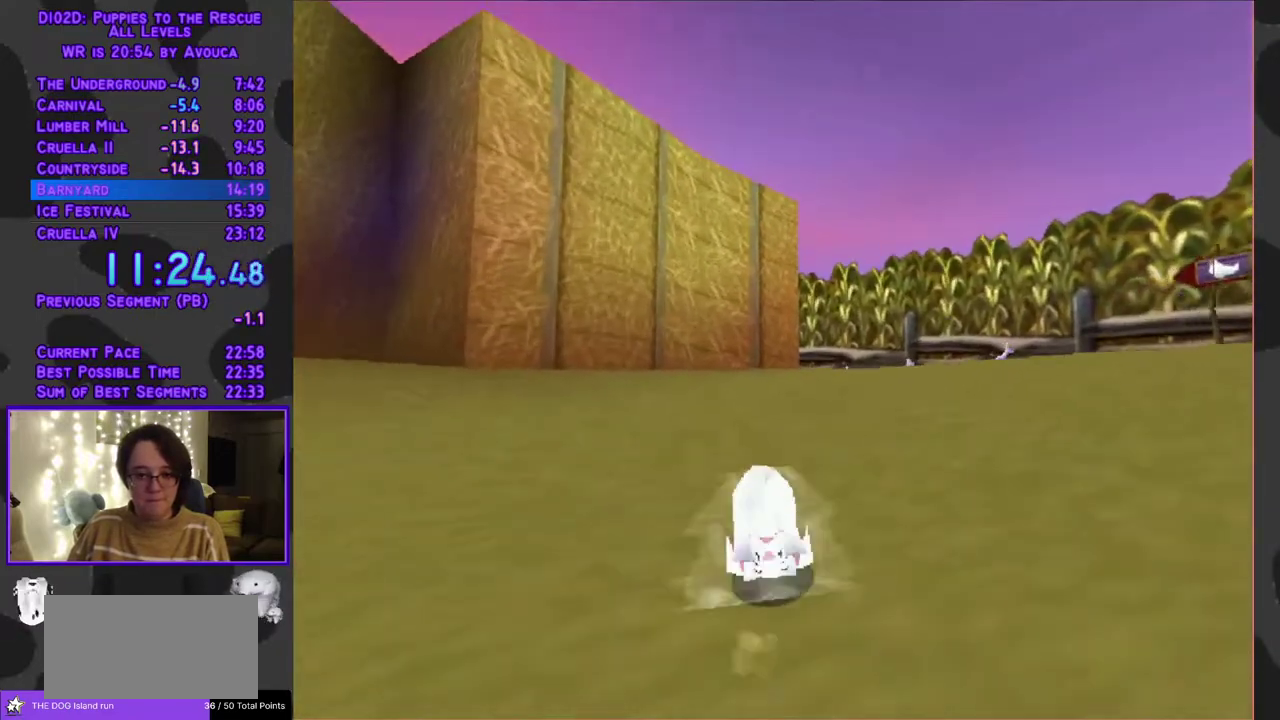
{"buttons": ["A", "Y", "DPAD_UP"], "events": [[67, "DPAD_RIGHT", "down"], [200, "DPAD_RIGHT", "up"], [233, "A", "down"], [267, "Y", "up"], [417, "Y", "down"]]}
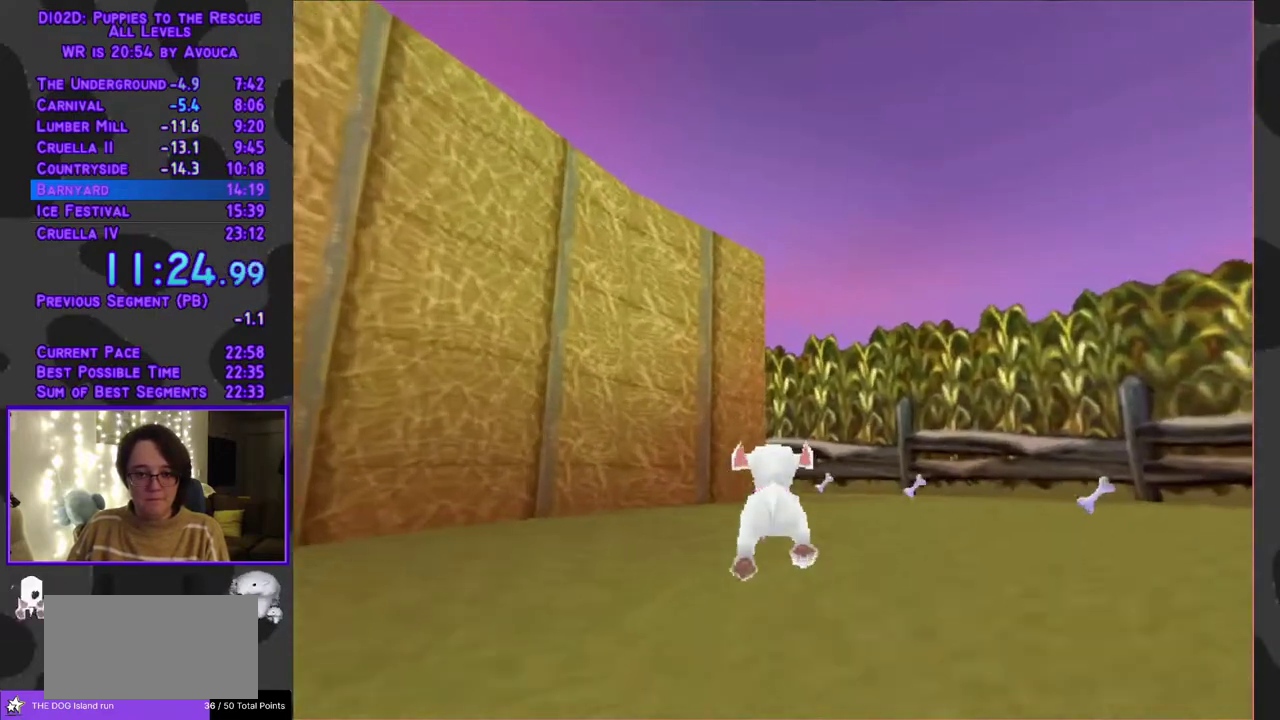
{"buttons": ["Y", "DPAD_UP"], "events": [[33, "A", "up"]]}
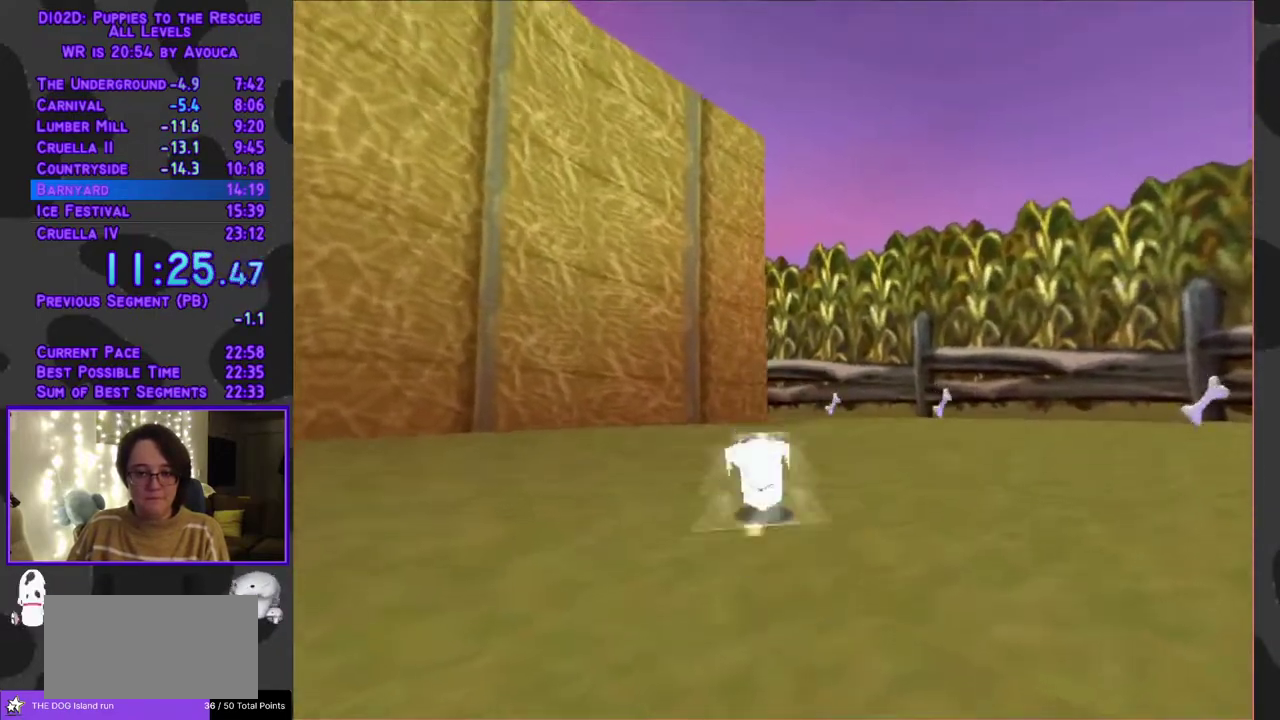
{"buttons": ["Y", "DPAD_UP"], "events": [[167, "DPAD_RIGHT", "down"], [283, "DPAD_RIGHT", "up"]]}
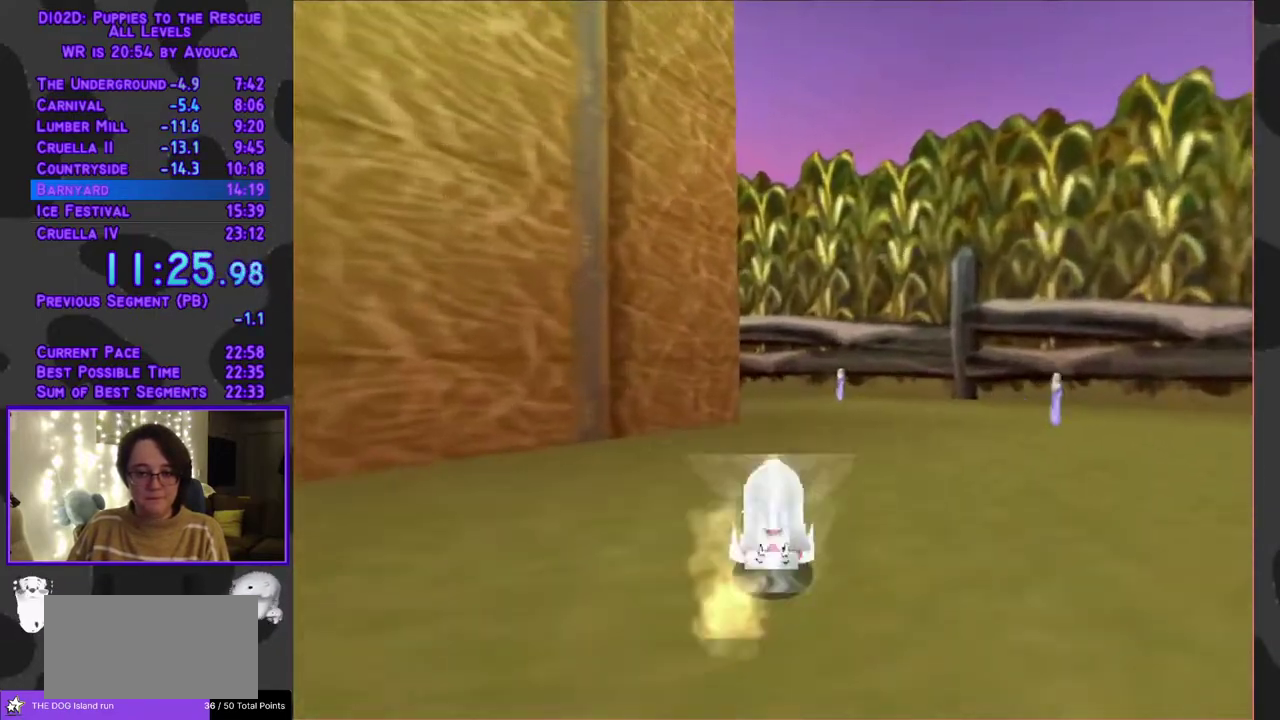
{"buttons": ["Y", "DPAD_UP", "DPAD_LEFT"], "events": [[383, "DPAD_LEFT", "down"]]}
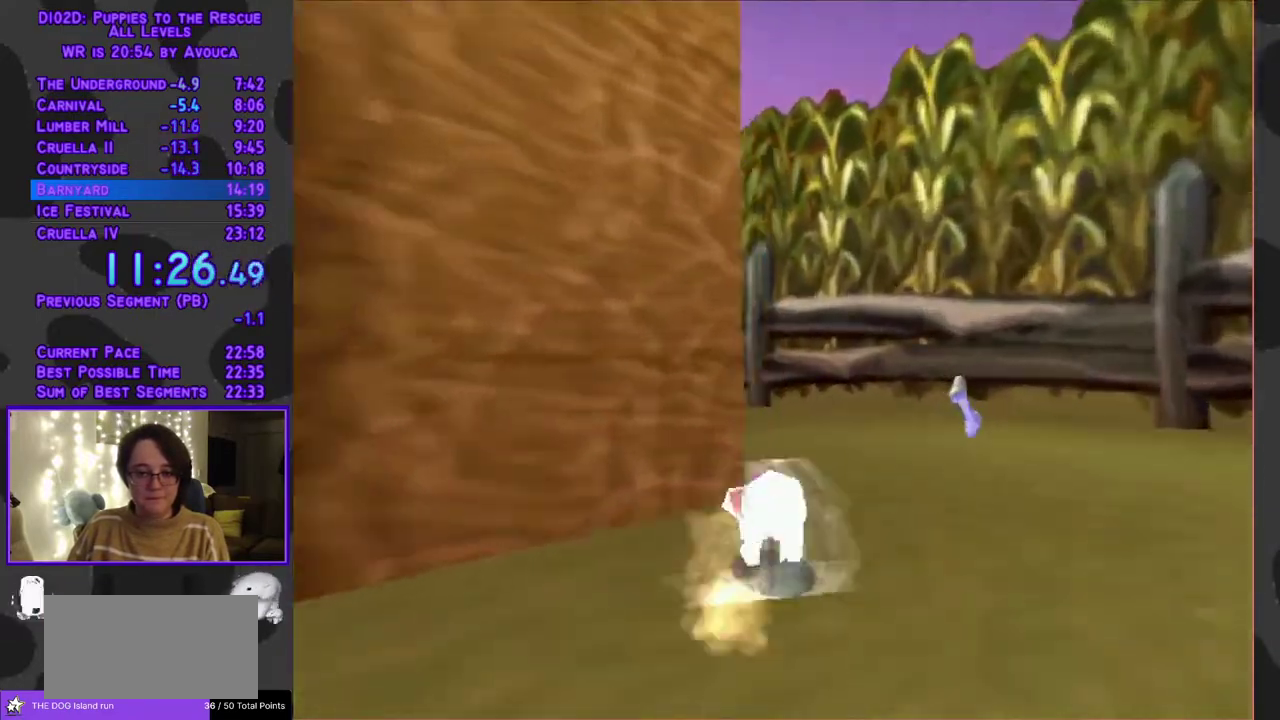
{"buttons": ["A", "DPAD_UP"], "events": [[83, "R1", "down"], [133, "A", "down"], [183, "DPAD_LEFT", "up"], [217, "Y", "up"], [483, "R1", "up"]]}
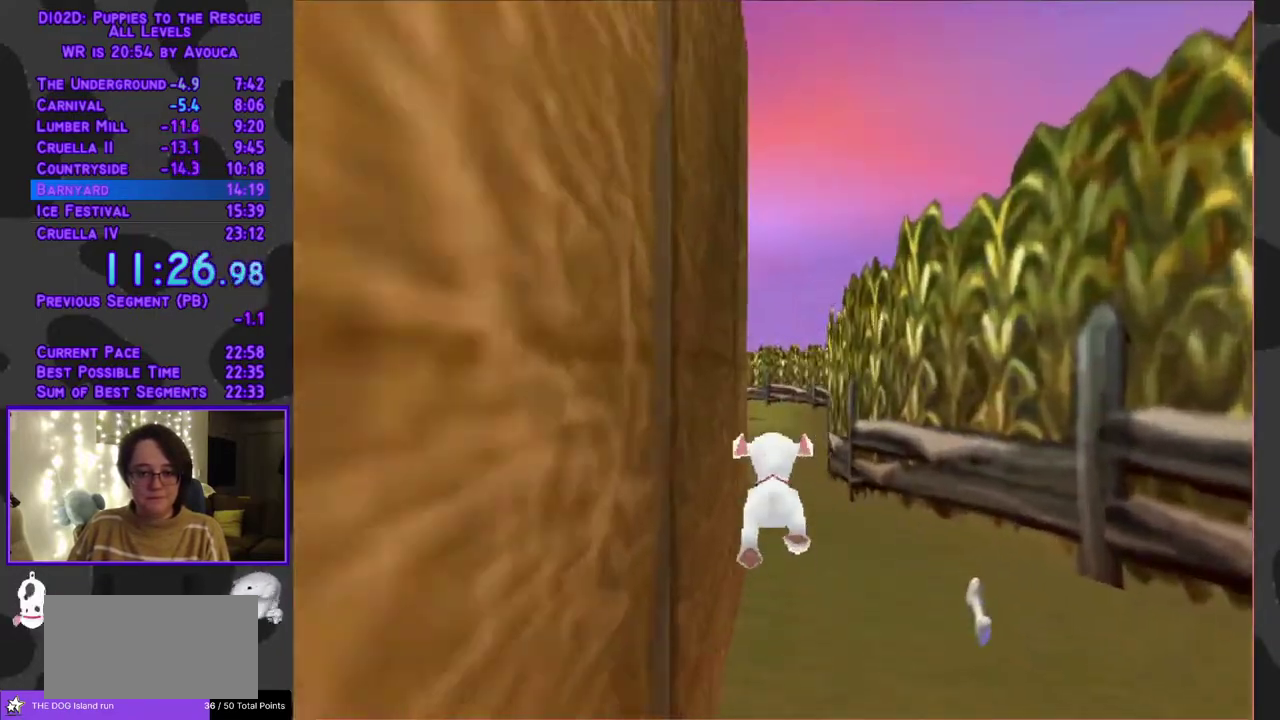
{"buttons": ["A", "DPAD_UP"], "events": [[17, "A", "up"], [117, "R1", "down"], [317, "R1", "up"], [350, "A", "down"]]}
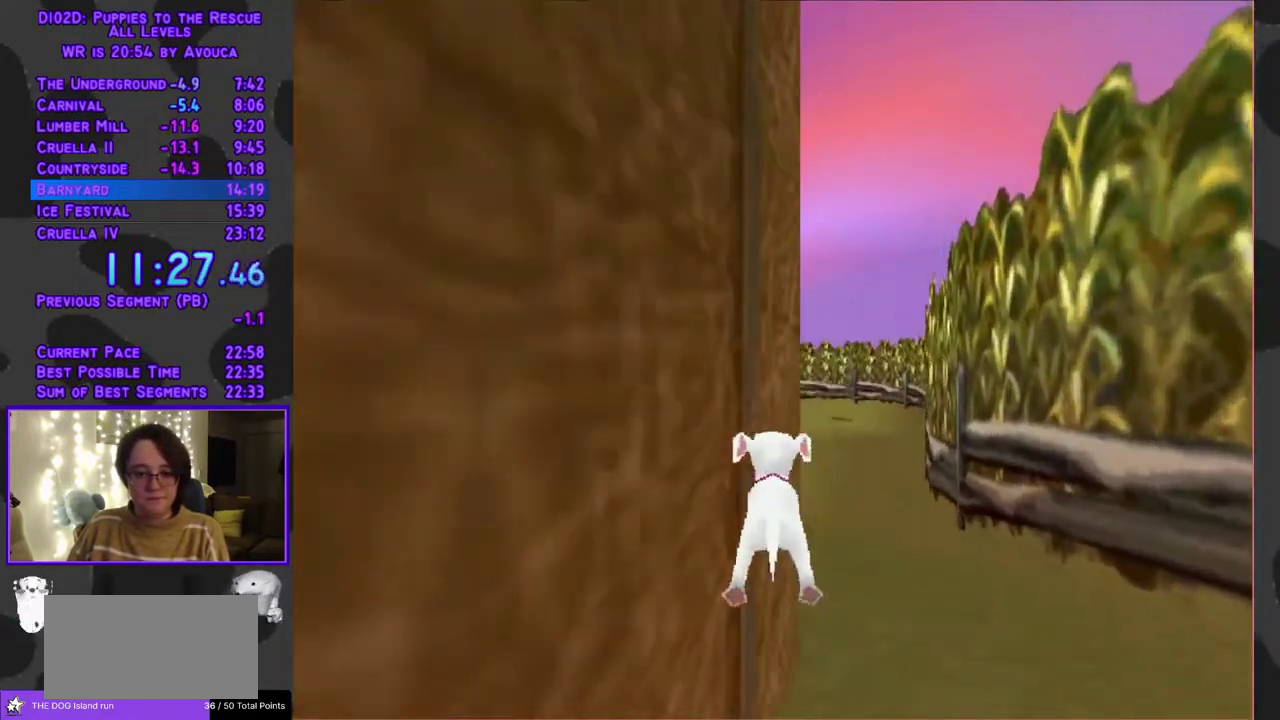
{"buttons": ["Y", "DPAD_UP"], "events": [[50, "Y", "down"], [83, "DPAD_RIGHT", "down"], [133, "DPAD_RIGHT", "up"], [183, "A", "up"]]}
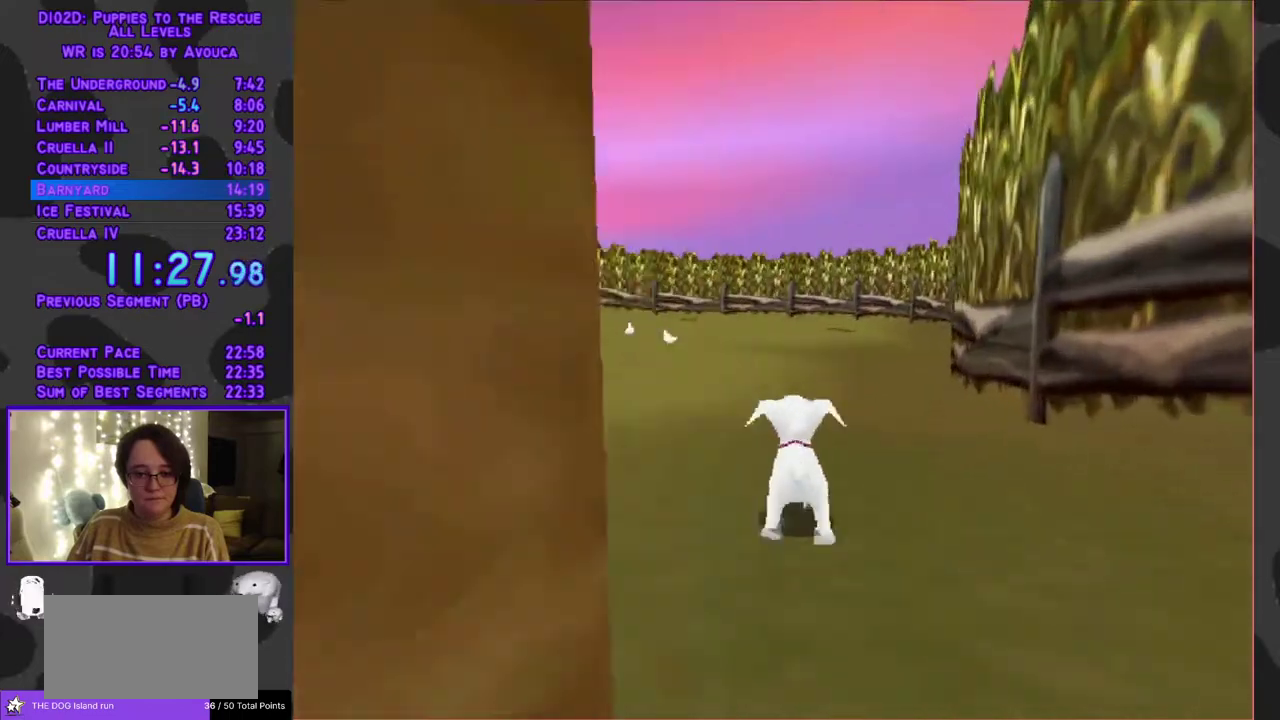
{"buttons": ["Y", "DPAD_UP"], "events": [[300, "A", "down"], [300, "Y", "up"], [433, "Y", "down"], [483, "A", "up"]]}
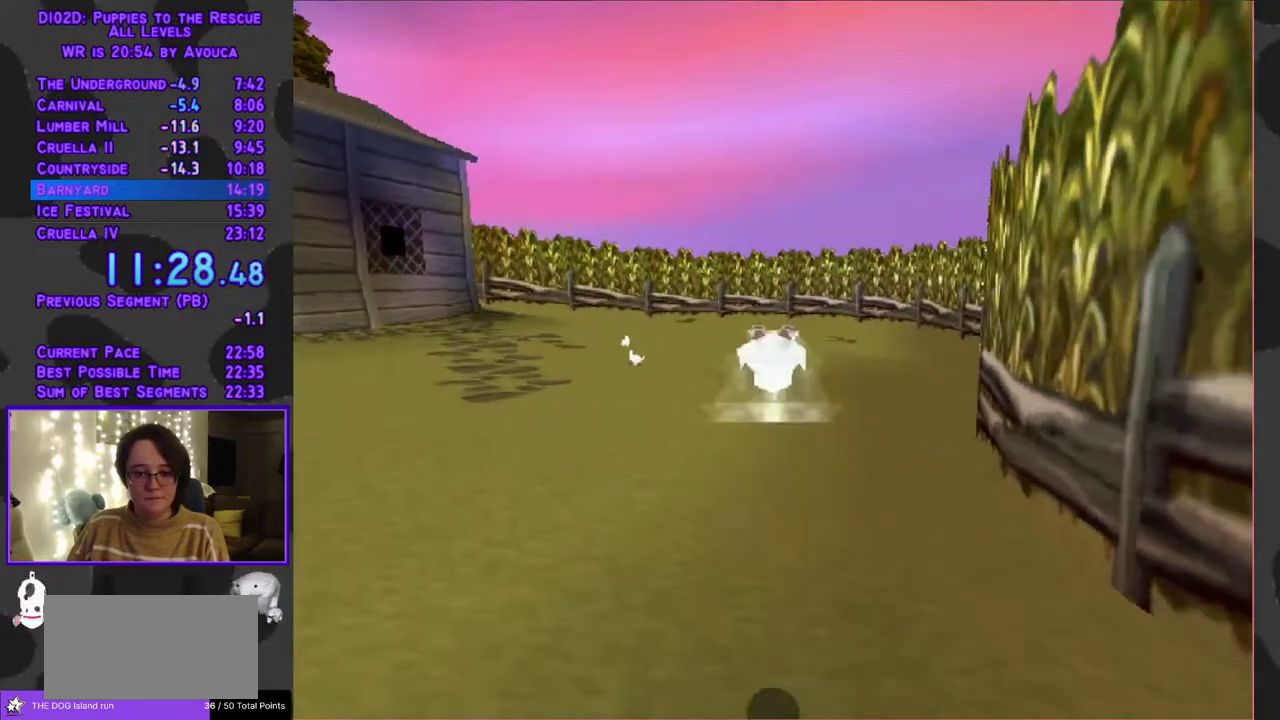
{"buttons": ["Y", "DPAD_UP"], "events": [[233, "DPAD_LEFT", "down"], [350, "DPAD_LEFT", "up"]]}
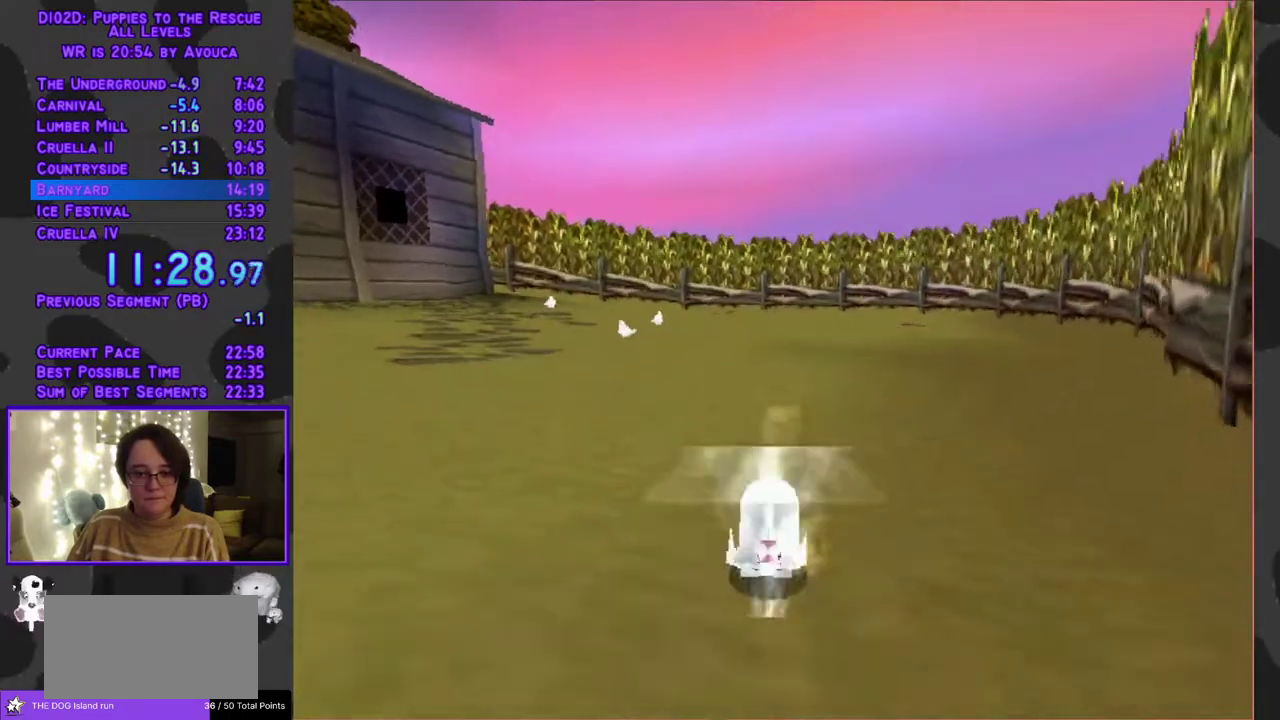
{"buttons": ["Y", "DPAD_UP"], "events": [[217, "DPAD_LEFT", "down"], [317, "DPAD_LEFT", "up"]]}
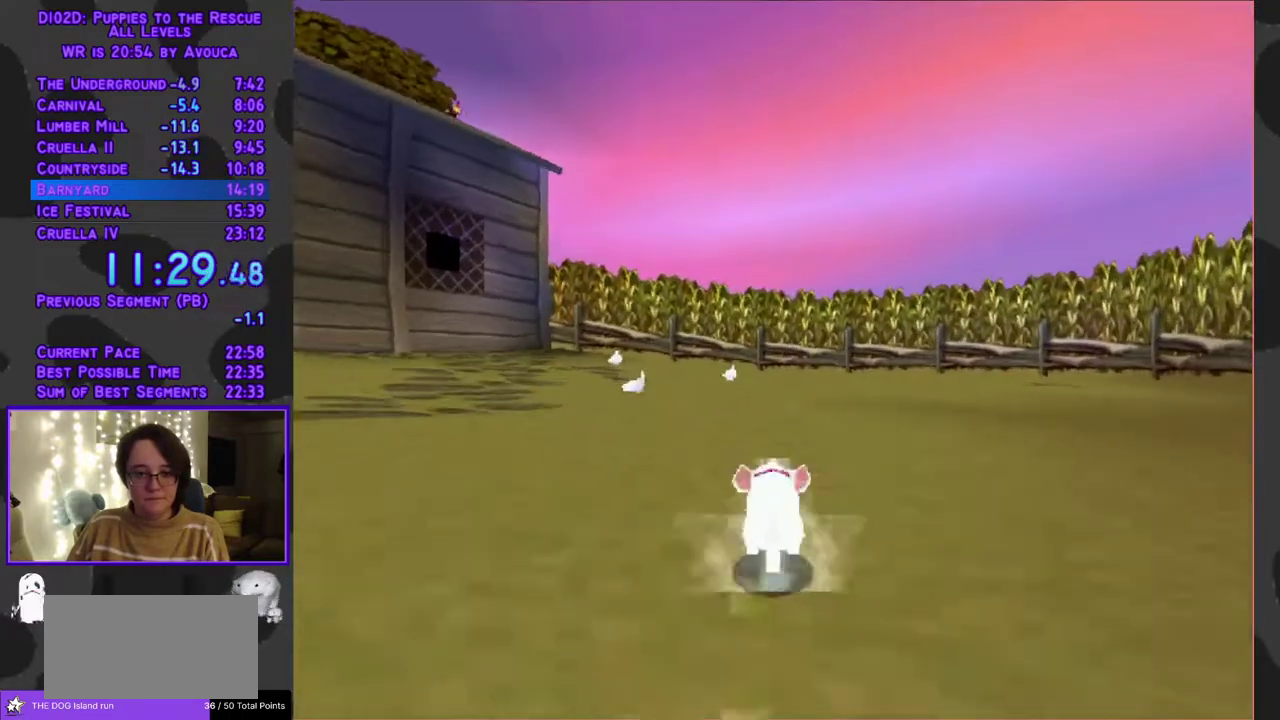
{"buttons": ["R1", "DPAD_UP"], "events": [[267, "R1", "down"], [367, "Y", "up"]]}
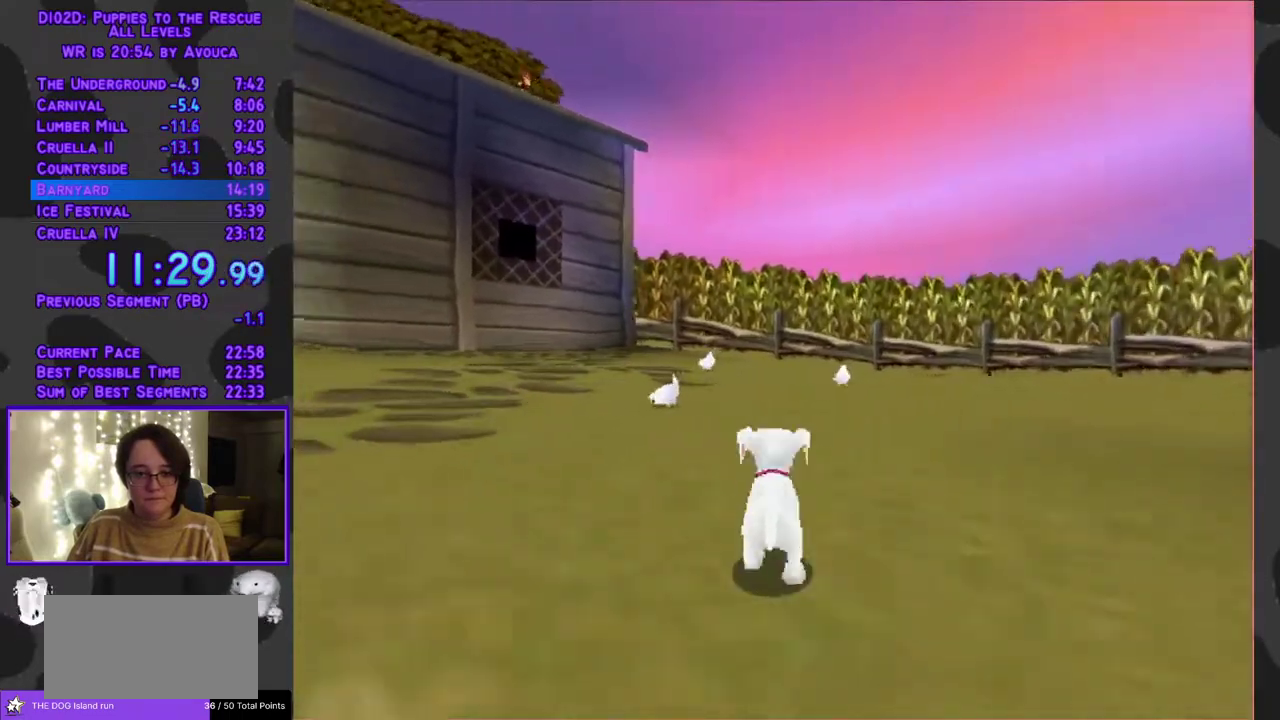
{"buttons": ["R1", "DPAD_UP"], "events": [[233, "DPAD_RIGHT", "down"], [367, "DPAD_RIGHT", "up"]]}
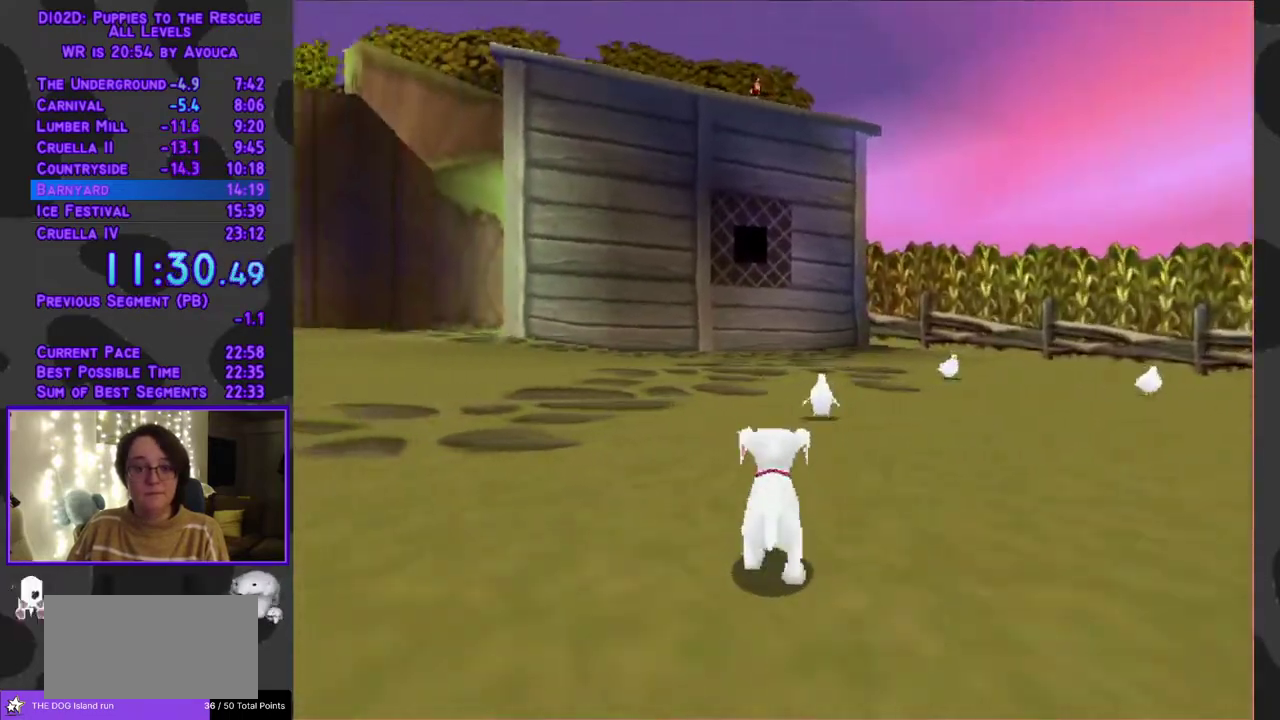
{"buttons": ["DPAD_UP", "DPAD_RIGHT"], "events": [[133, "DPAD_RIGHT", "down"], [167, "R1", "up"], [300, "DPAD_RIGHT", "up"], [450, "DPAD_RIGHT", "down"]]}
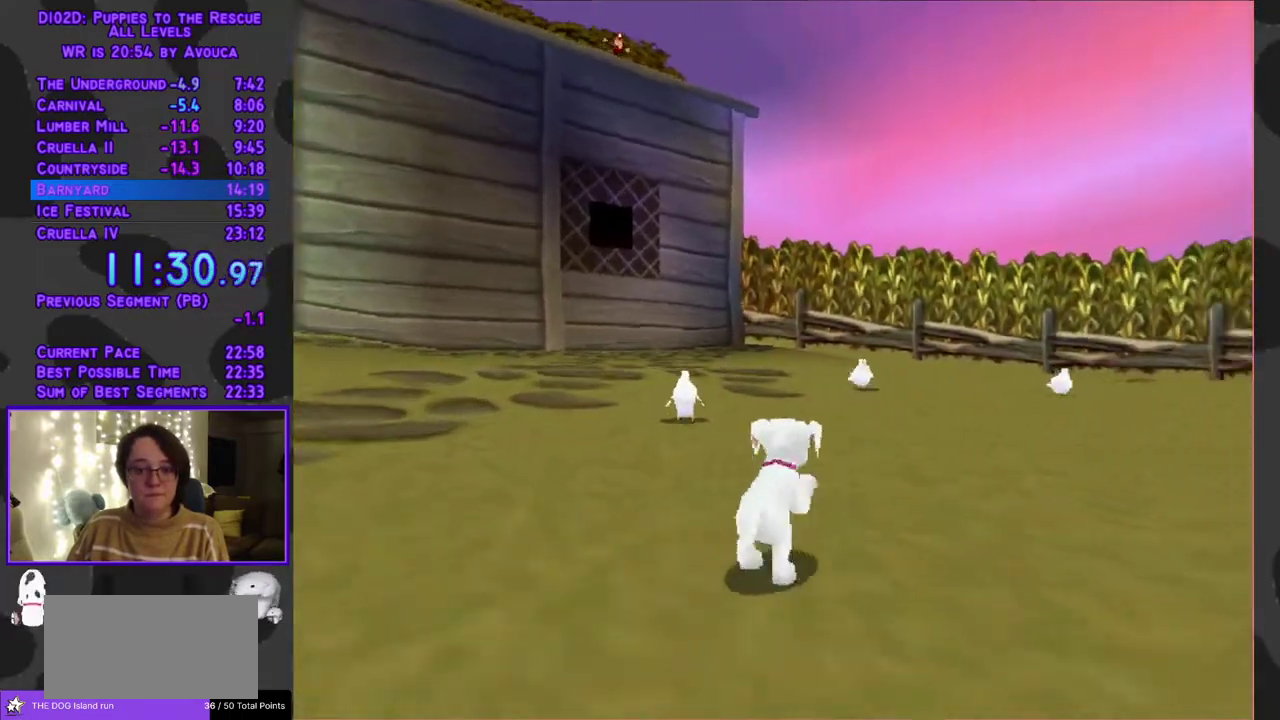
{"buttons": ["DPAD_UP"], "events": [[50, "DPAD_RIGHT", "up"], [217, "DPAD_LEFT", "down"], [450, "DPAD_LEFT", "up"]]}
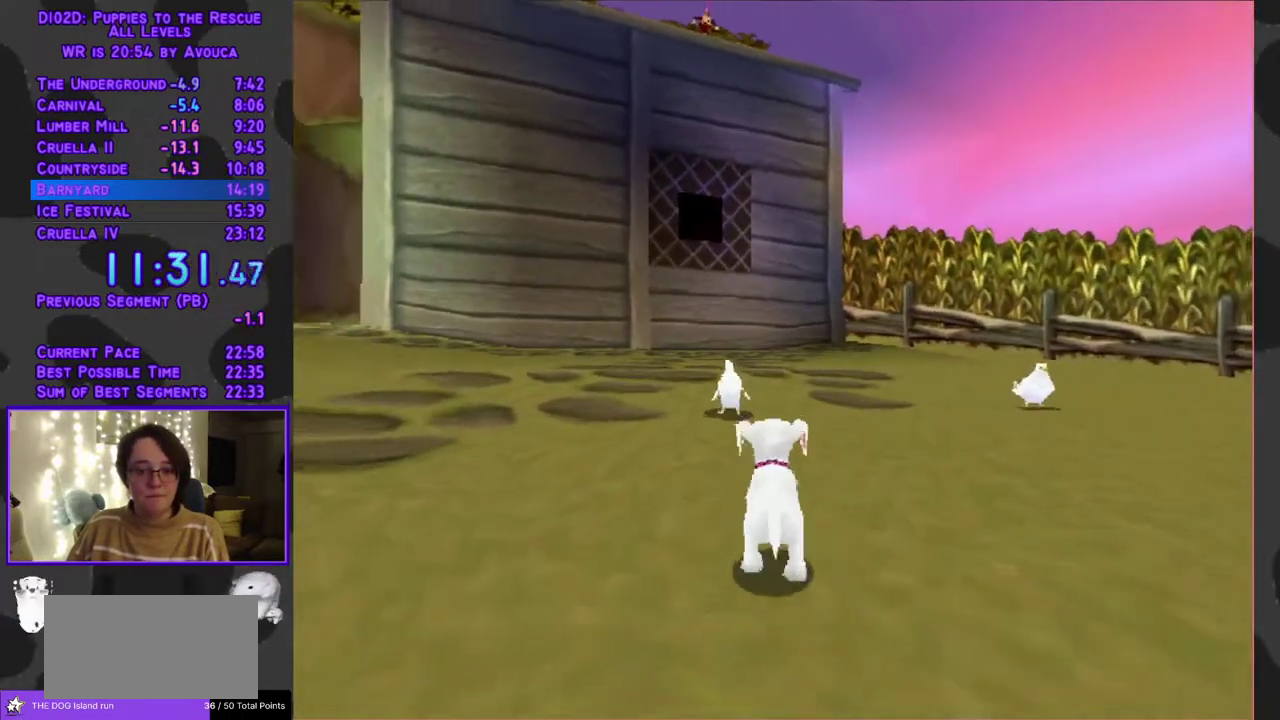
{"buttons": ["L1", "DPAD_UP", "DPAD_RIGHT"], "events": [[83, "X", "down"], [217, "X", "up"], [267, "A", "down"], [283, "DPAD_UP", "up"], [283, "L1", "down"], [333, "DPAD_DOWN", "down"], [350, "DPAD_RIGHT", "down"], [433, "A", "up"], [467, "DPAD_DOWN", "up"], [500, "DPAD_UP", "down"]]}
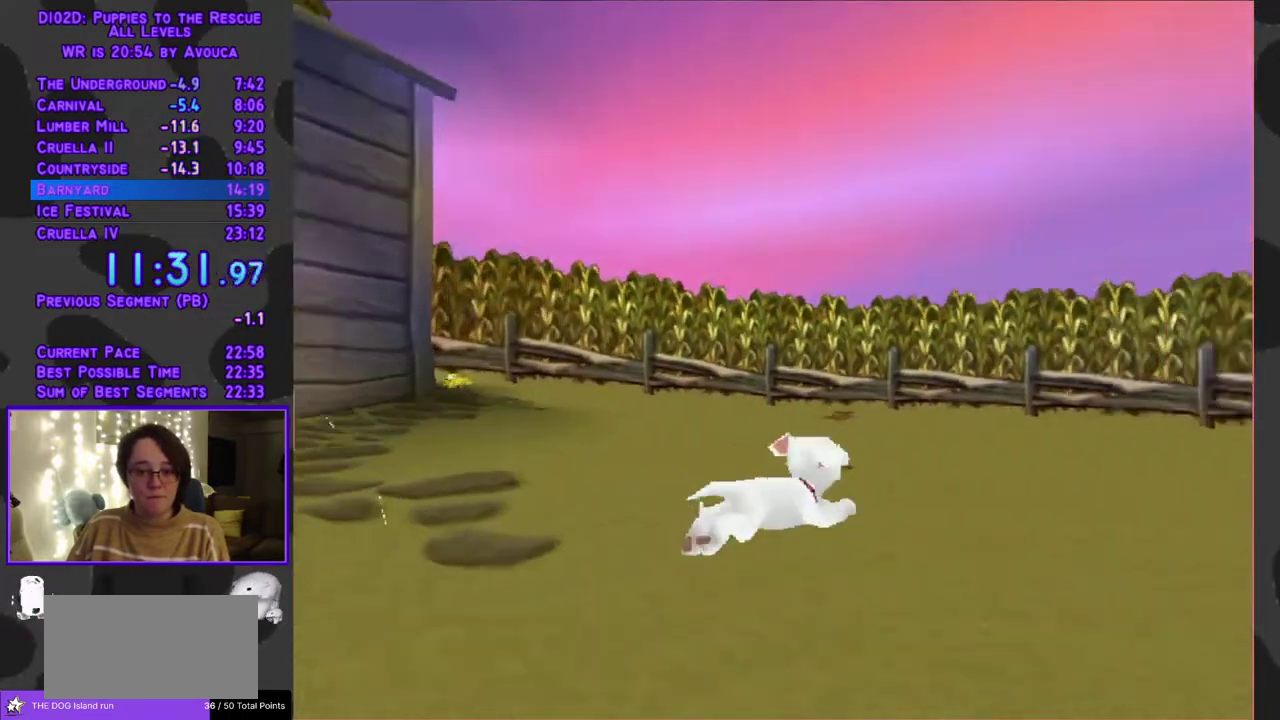
{"buttons": ["R1", "DPAD_UP"], "events": [[67, "DPAD_RIGHT", "up"], [67, "Y", "down"], [167, "L1", "up"], [233, "Y", "up"], [283, "DPAD_RIGHT", "down"], [417, "DPAD_RIGHT", "up"], [467, "R1", "down"]]}
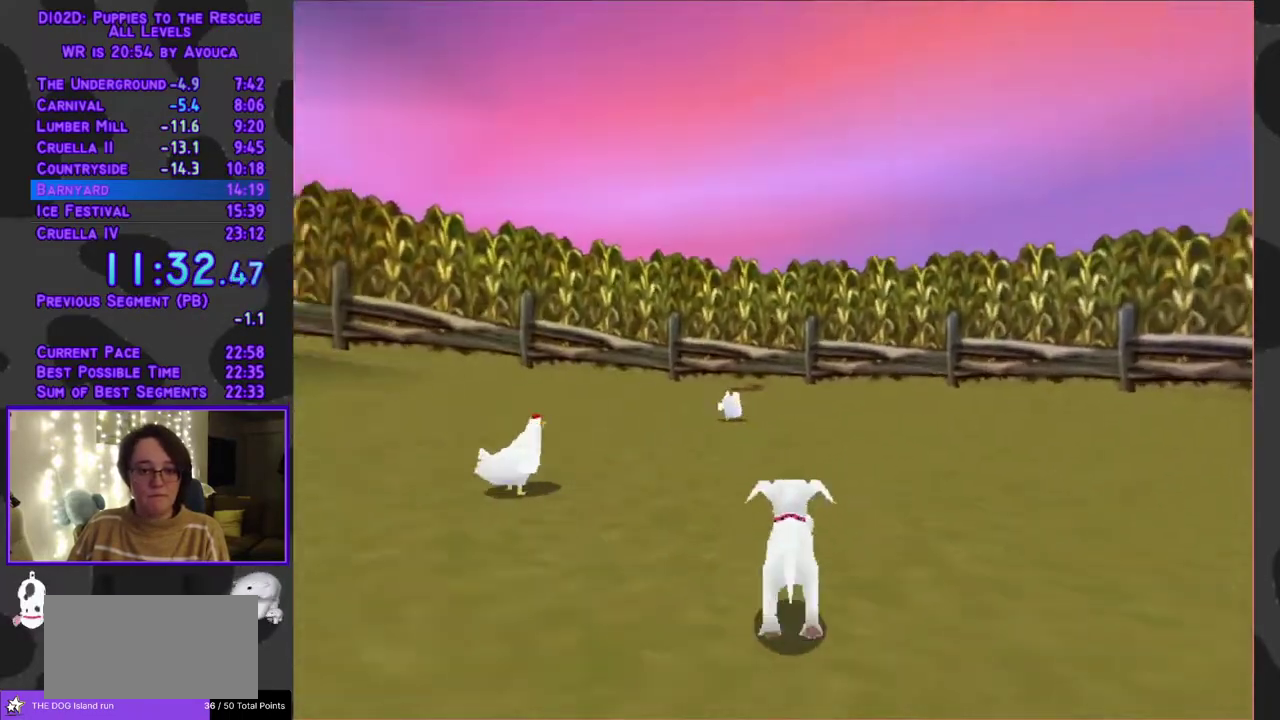
{"buttons": ["R1", "DPAD_UP", "DPAD_LEFT"], "events": [[233, "DPAD_LEFT", "down"], [317, "DPAD_UP", "up"], [467, "DPAD_UP", "down"]]}
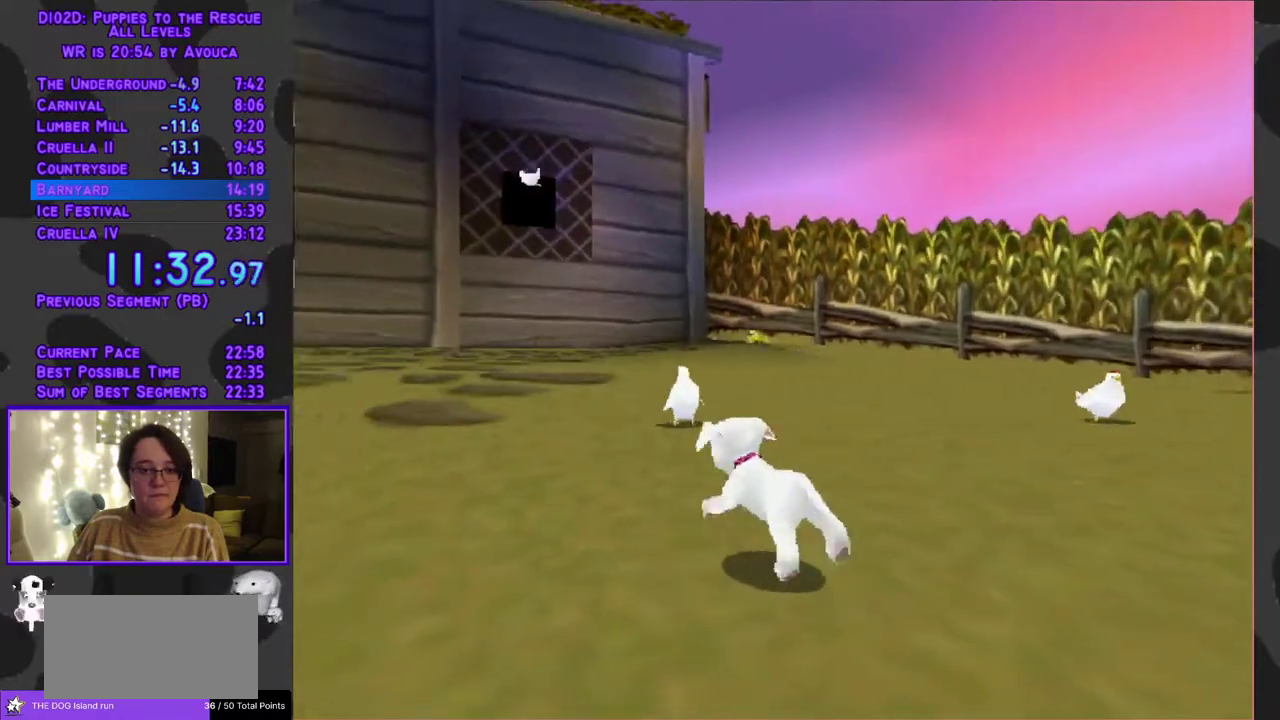
{"buttons": ["L1", "DPAD_DOWN", "DPAD_RIGHT"]}